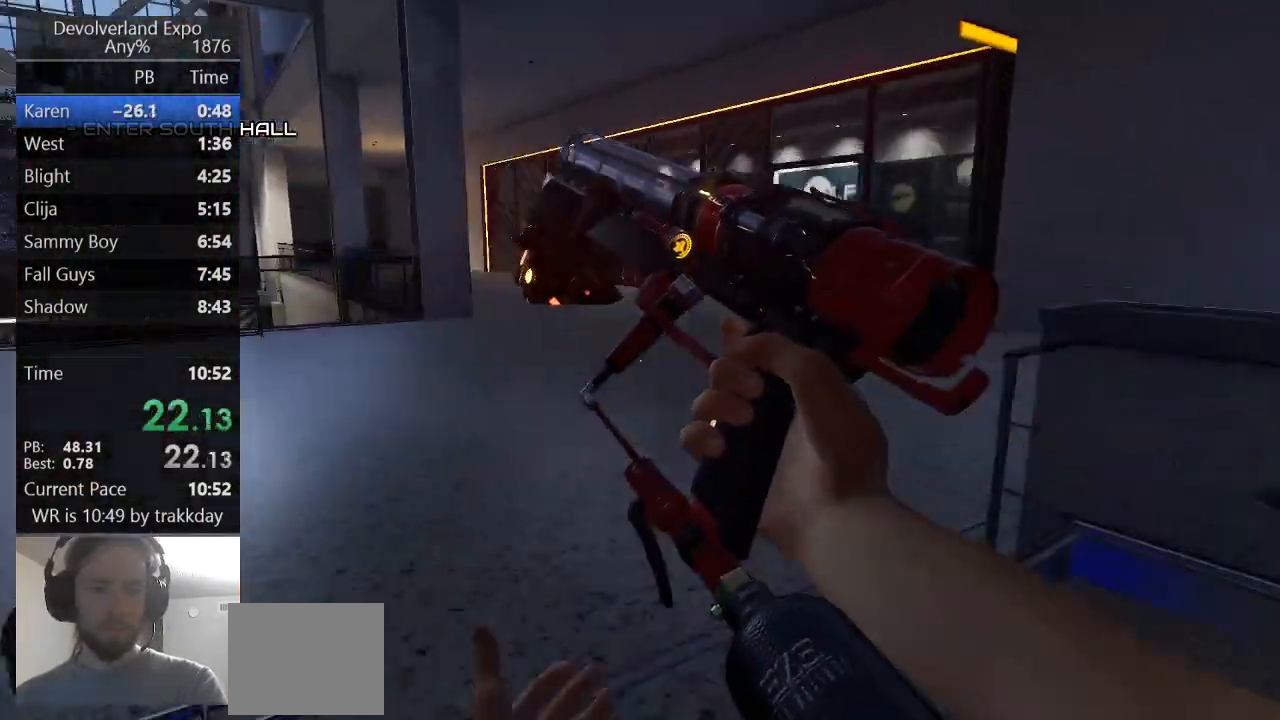
Gameplay with keyboard; each line is a JSON object with the keys held at the frame after it. "events" lists presses ("down") and releases ("up") of "a", "ctrl", "d", "e", "s", "shift", "space" and "w" between this image and that frame as [ms after this image, input, new state], when the widget could be followed in between. No other keys are recorded. Mouse input is not recorded.
{"keys": ["w"], "events": [[33, "shift", "down"], [100, "space", "down"], [233, "shift", "up"], [233, "space", "up"], [267, "shift", "down"], [333, "space", "down"], [467, "shift", "up"], [467, "space", "up"]]}
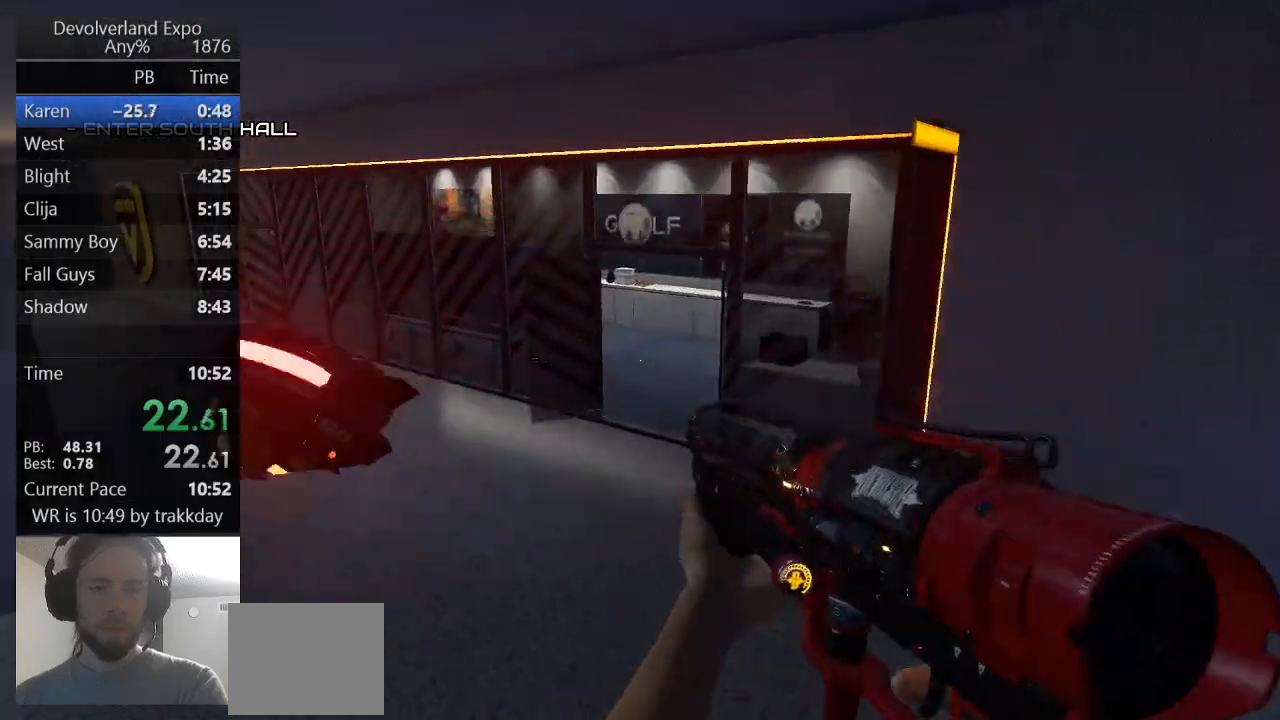
{"keys": ["shift", "w"], "events": [[200, "shift", "down"], [333, "shift", "up"], [467, "shift", "down"]]}
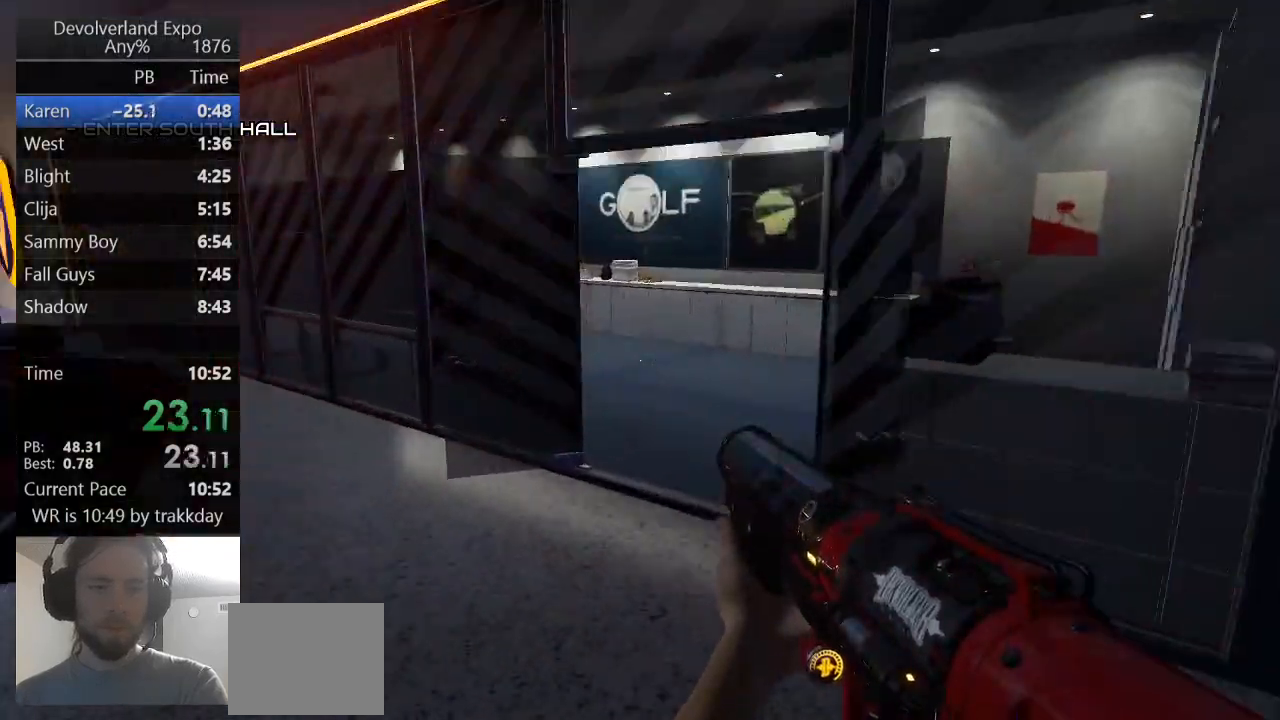
{"keys": [], "events": [[167, "d", "down"], [433, "d", "up"], [433, "shift", "up"], [500, "w", "up"]]}
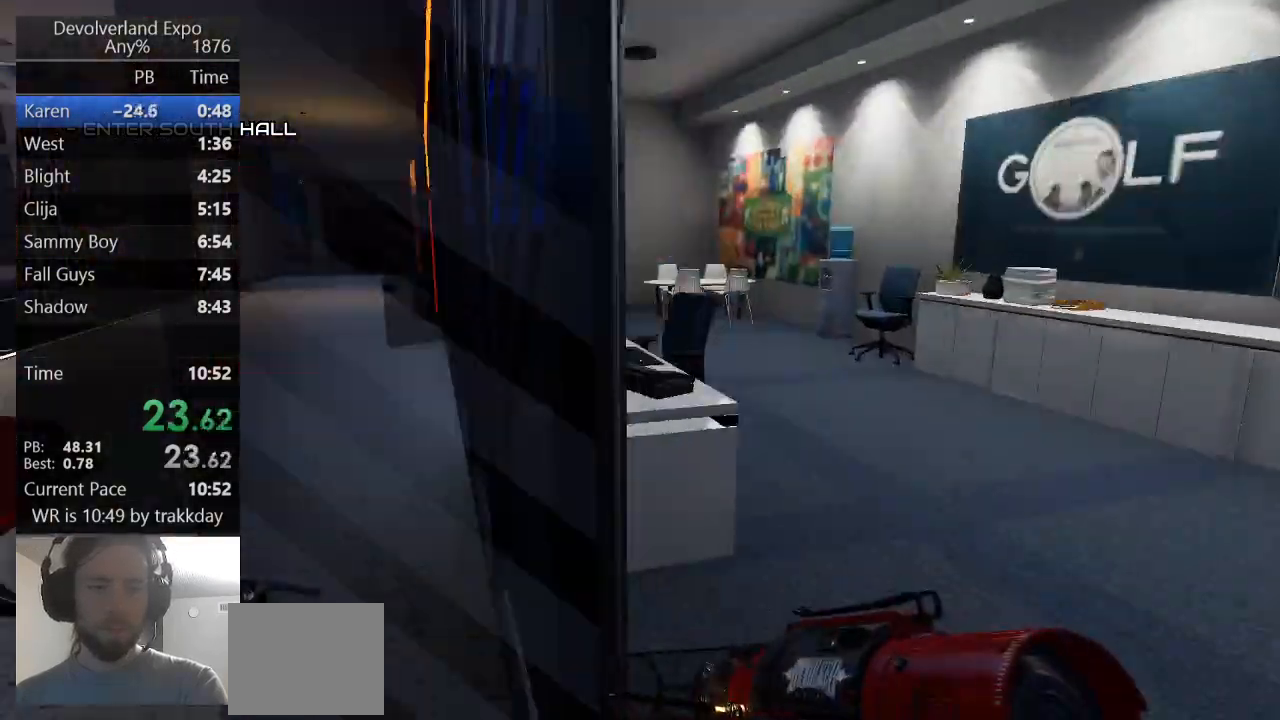
{"keys": ["w"], "events": [[33, "e", "down"], [133, "a", "down"], [133, "e", "up"], [133, "shift", "down"], [133, "w", "down"], [333, "space", "down"], [400, "a", "up"], [400, "shift", "up"], [467, "space", "up"]]}
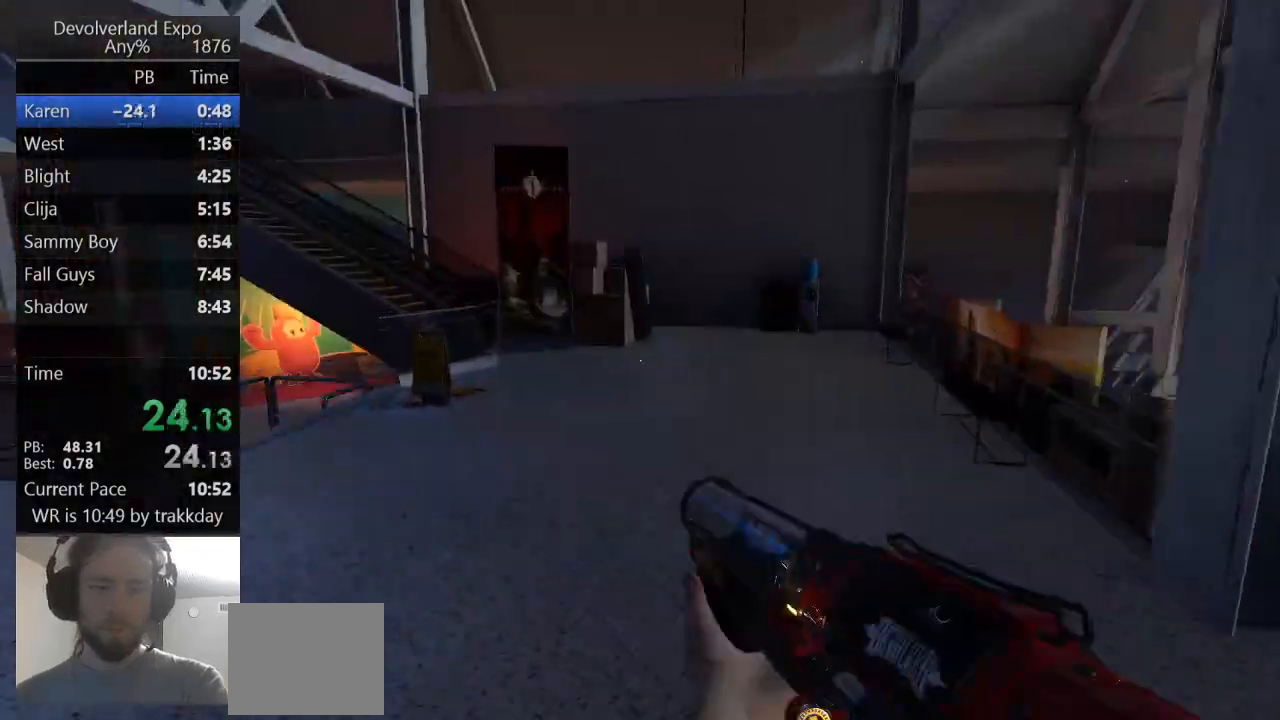
{"keys": ["w"], "events": [[100, "shift", "down"], [233, "shift", "up"]]}
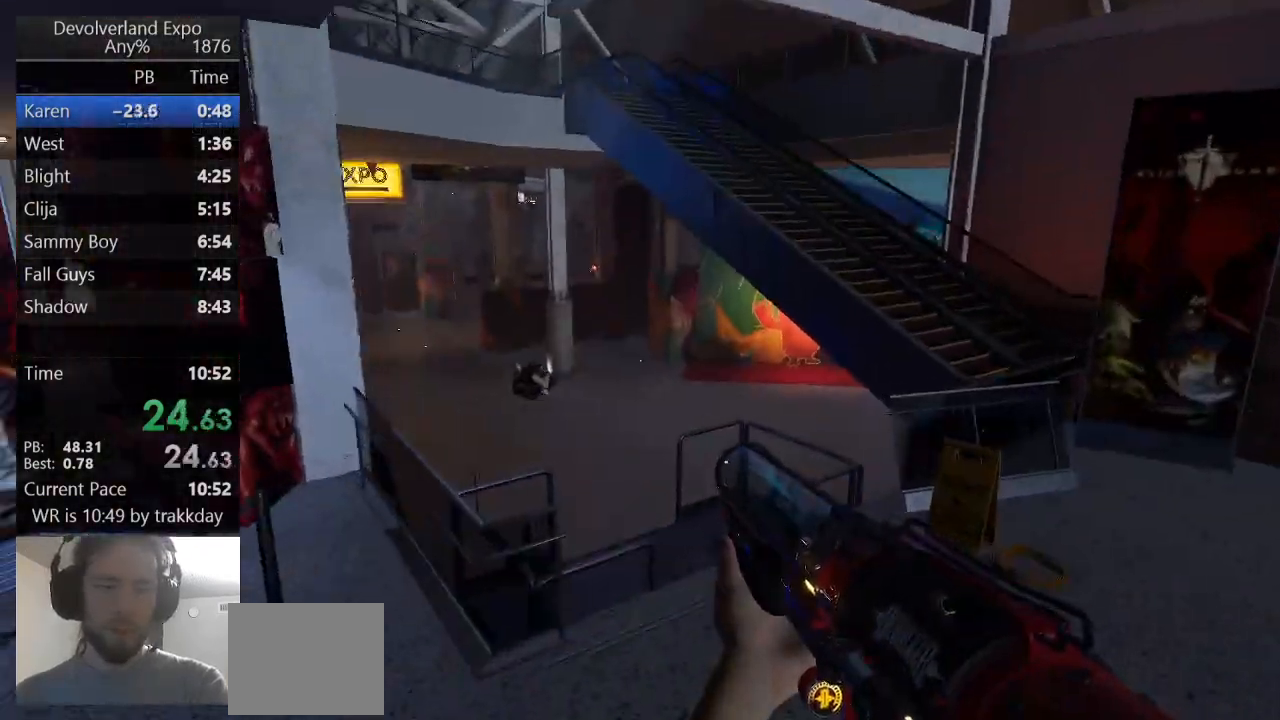
{"keys": ["shift", "w"], "events": [[33, "shift", "down"], [167, "space", "down"], [400, "space", "up"], [433, "shift", "up"], [500, "shift", "down"]]}
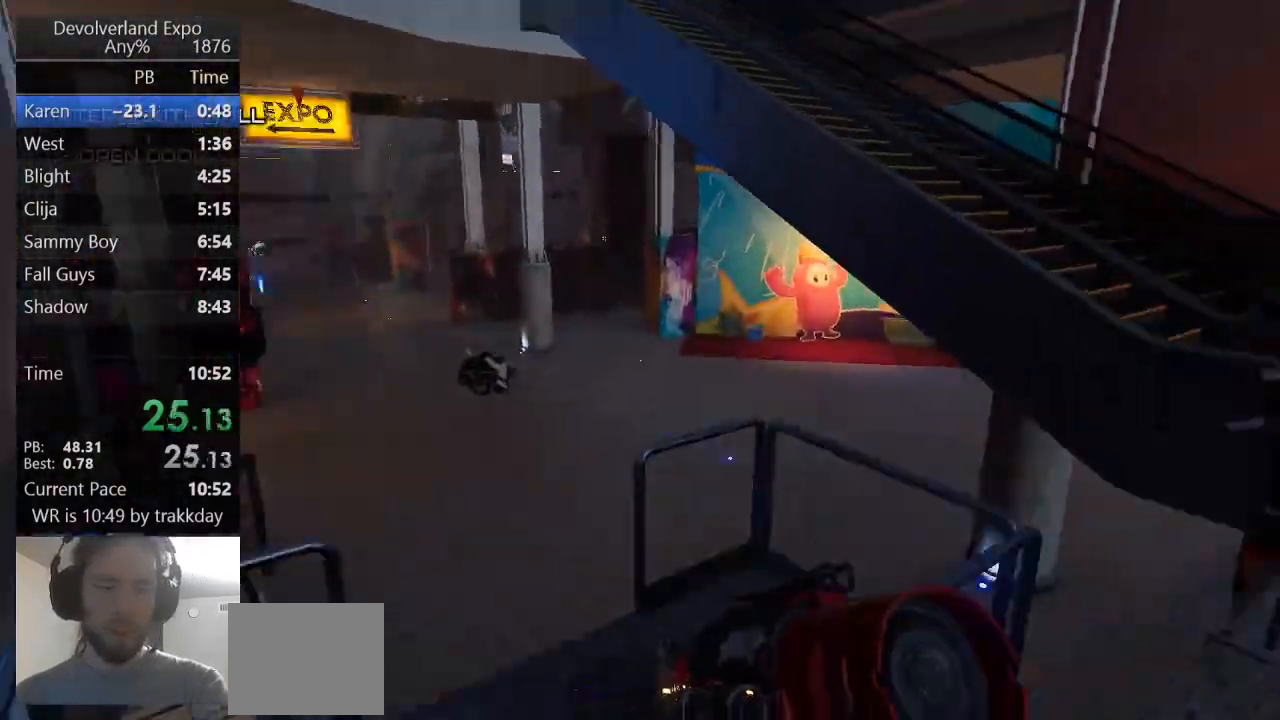
{"keys": ["shift", "w"], "events": [[33, "space", "down"], [167, "shift", "up"], [167, "space", "up"], [467, "shift", "down"]]}
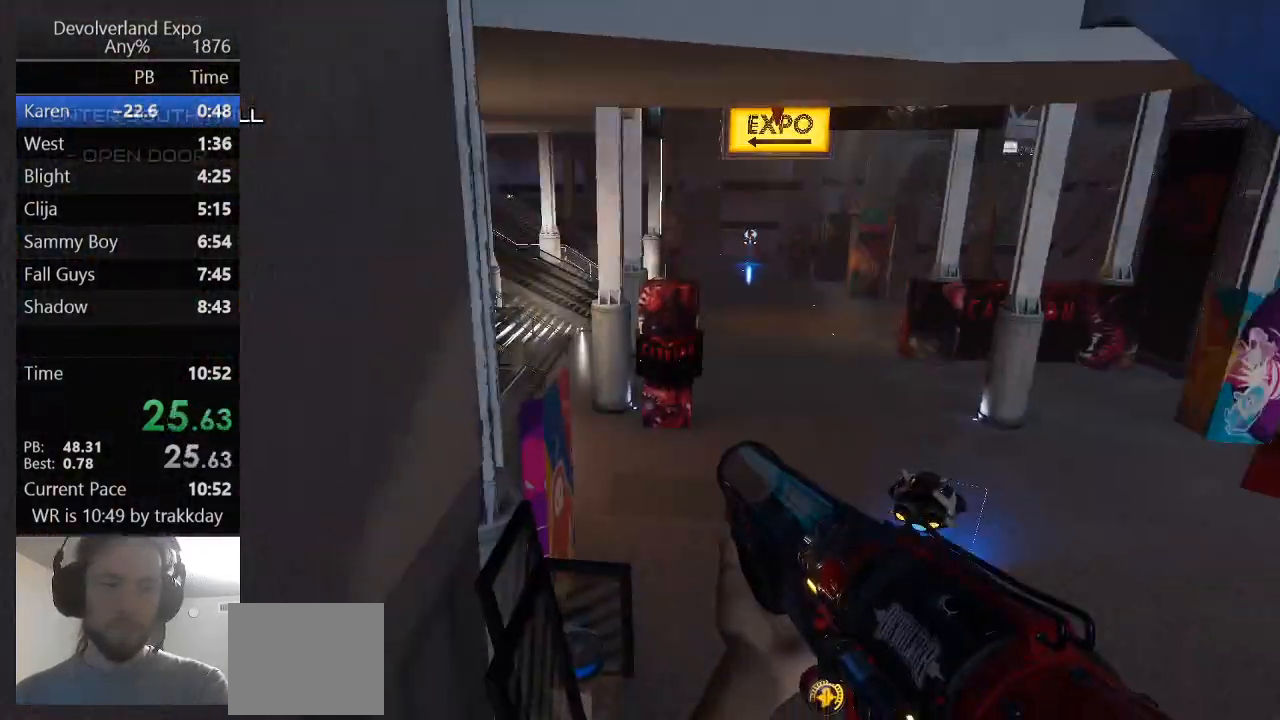
{"keys": ["w"], "events": [[167, "shift", "up"]]}
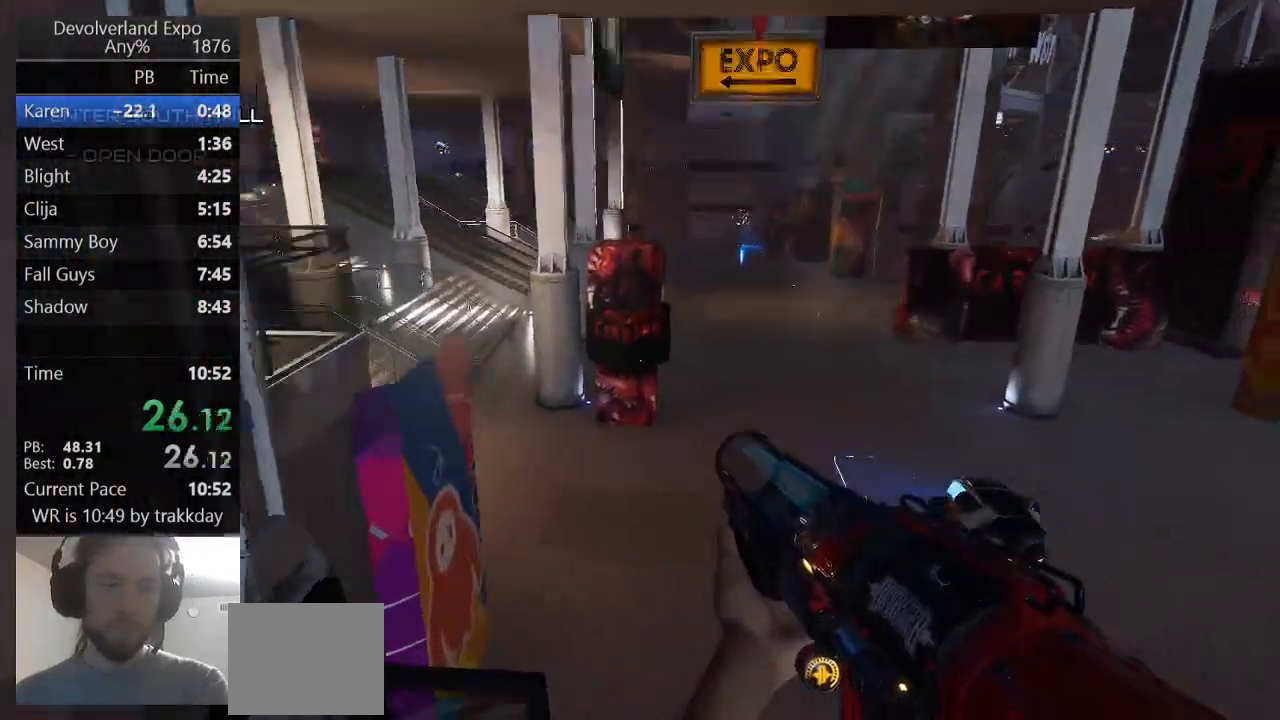
{"keys": ["shift", "space", "w"], "events": [[33, "shift", "down"], [167, "shift", "up"], [367, "shift", "down"], [400, "space", "down"]]}
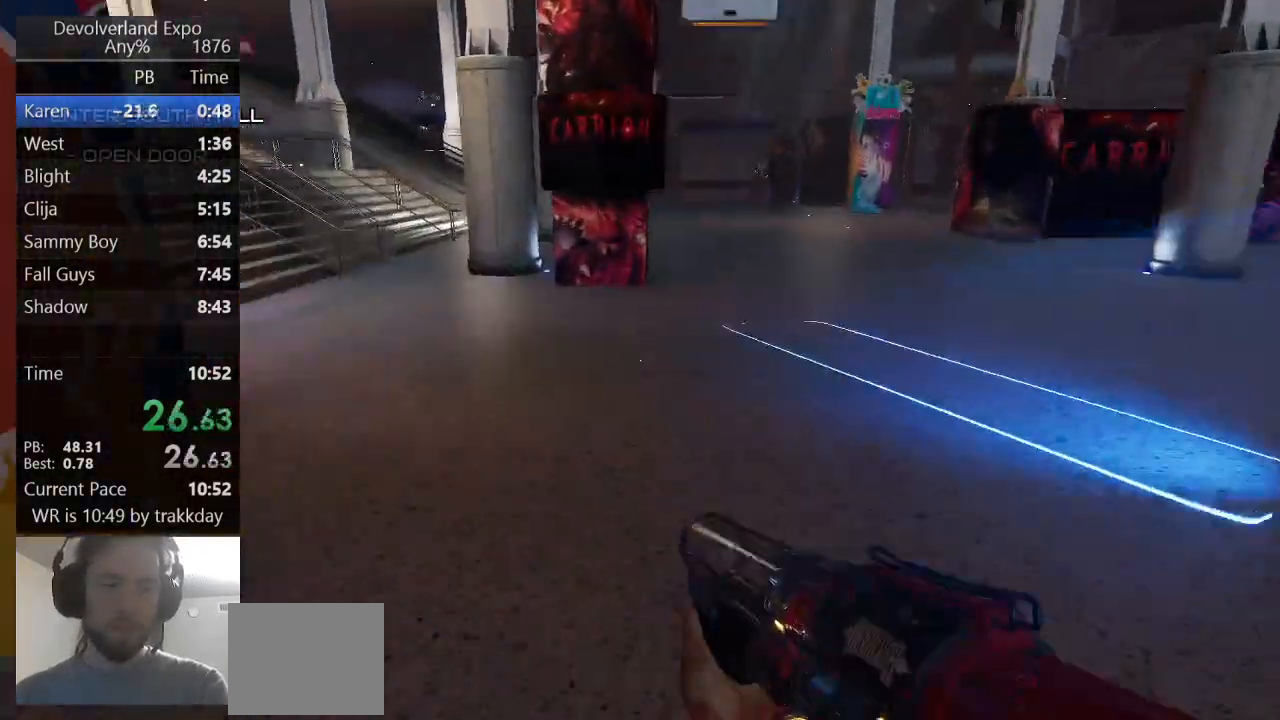
{"keys": ["w"], "events": [[133, "shift", "up"], [133, "space", "up"], [333, "shift", "down"], [500, "shift", "up"]]}
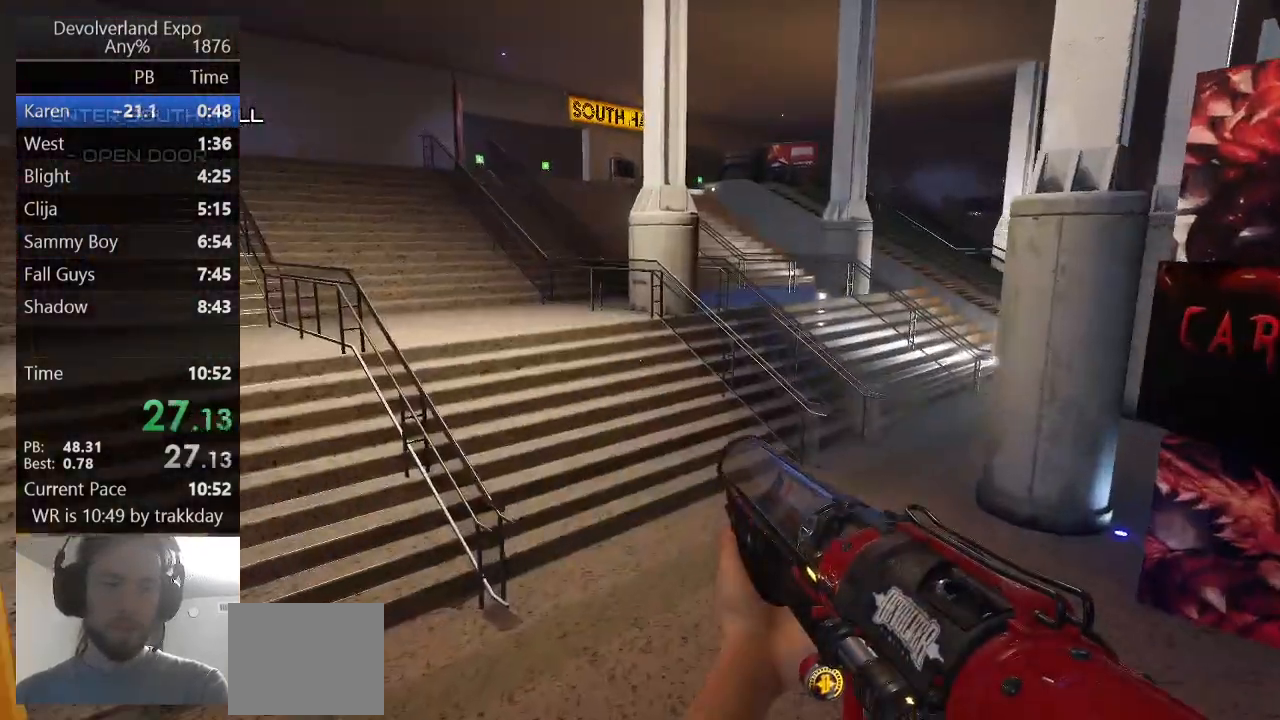
{"keys": ["shift", "space", "w"], "events": [[300, "shift", "down"], [333, "space", "down"]]}
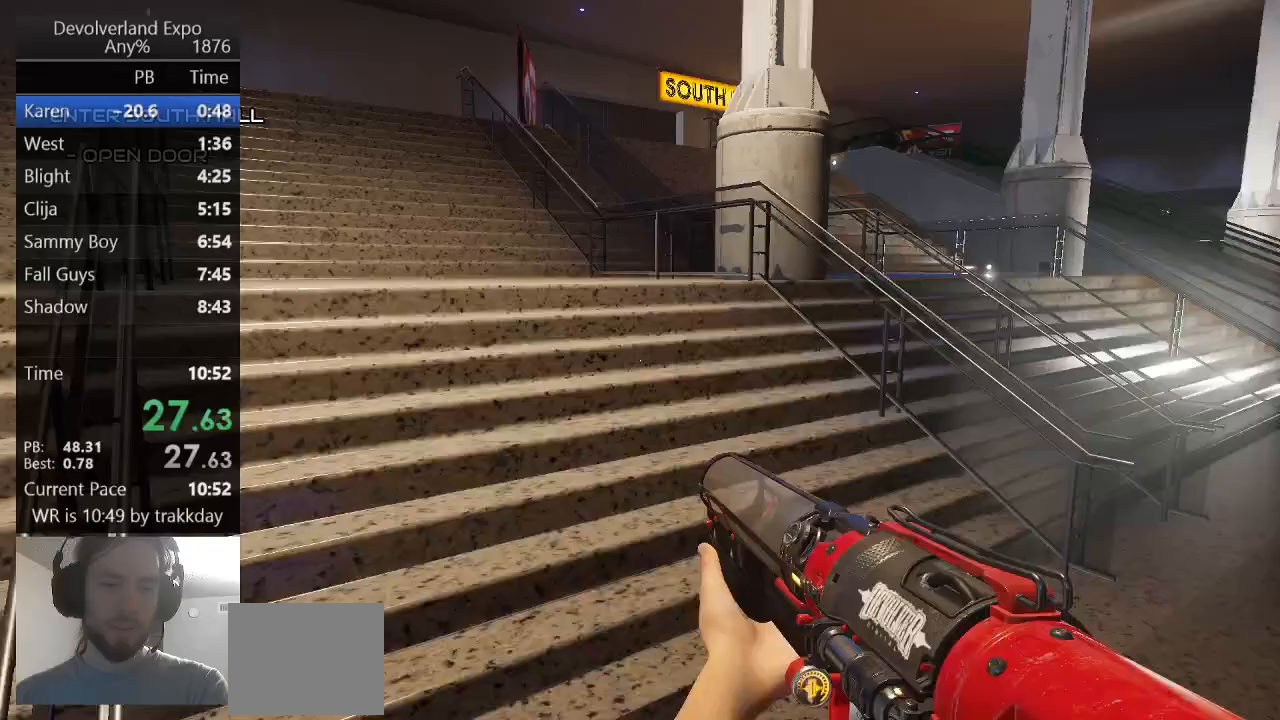
{"keys": ["w"], "events": [[133, "shift", "up"], [133, "space", "up"], [300, "shift", "down"], [500, "shift", "up"]]}
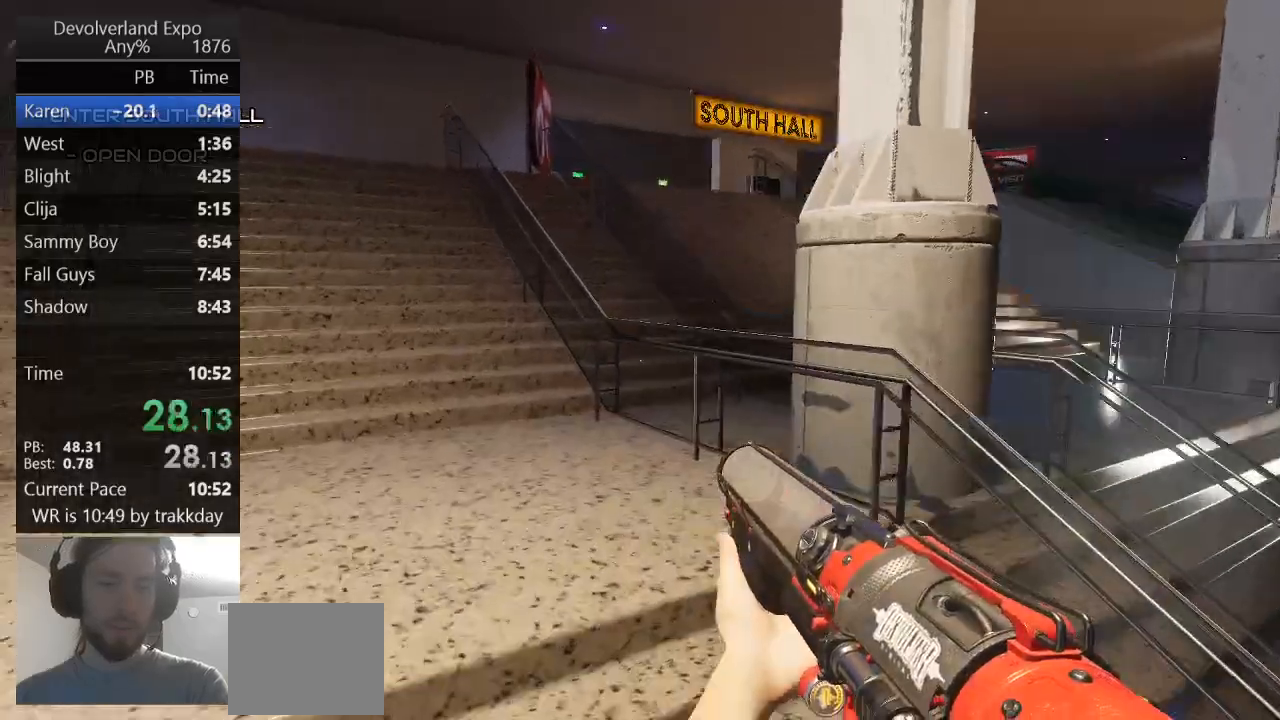
{"keys": ["w"], "events": [[100, "shift", "down"], [133, "space", "down"], [233, "space", "up"], [267, "shift", "up"], [333, "shift", "down"], [367, "space", "down"], [467, "shift", "up"], [467, "space", "up"]]}
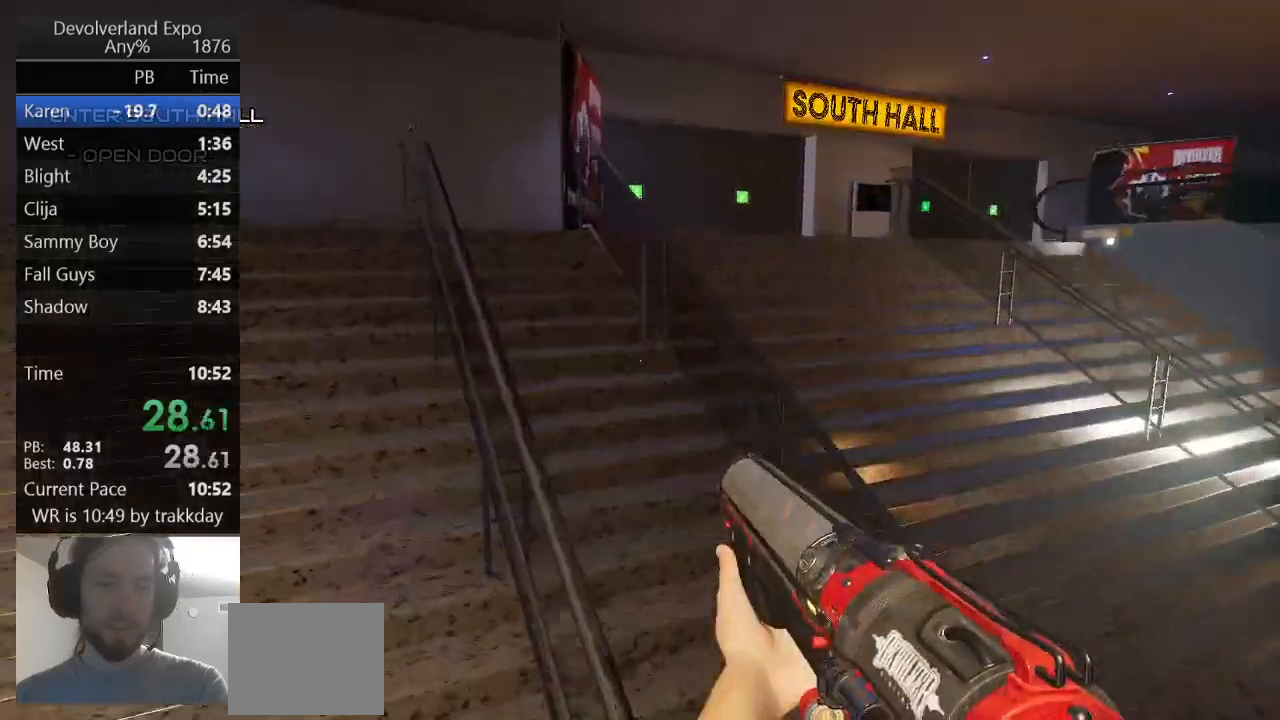
{"keys": ["shift", "space", "w"], "events": [[67, "shift", "down"], [100, "space", "down"], [200, "shift", "up"], [200, "space", "up"], [233, "shift", "down"], [300, "space", "down"], [400, "shift", "up"], [400, "space", "up"], [433, "shift", "down"], [433, "space", "down"]]}
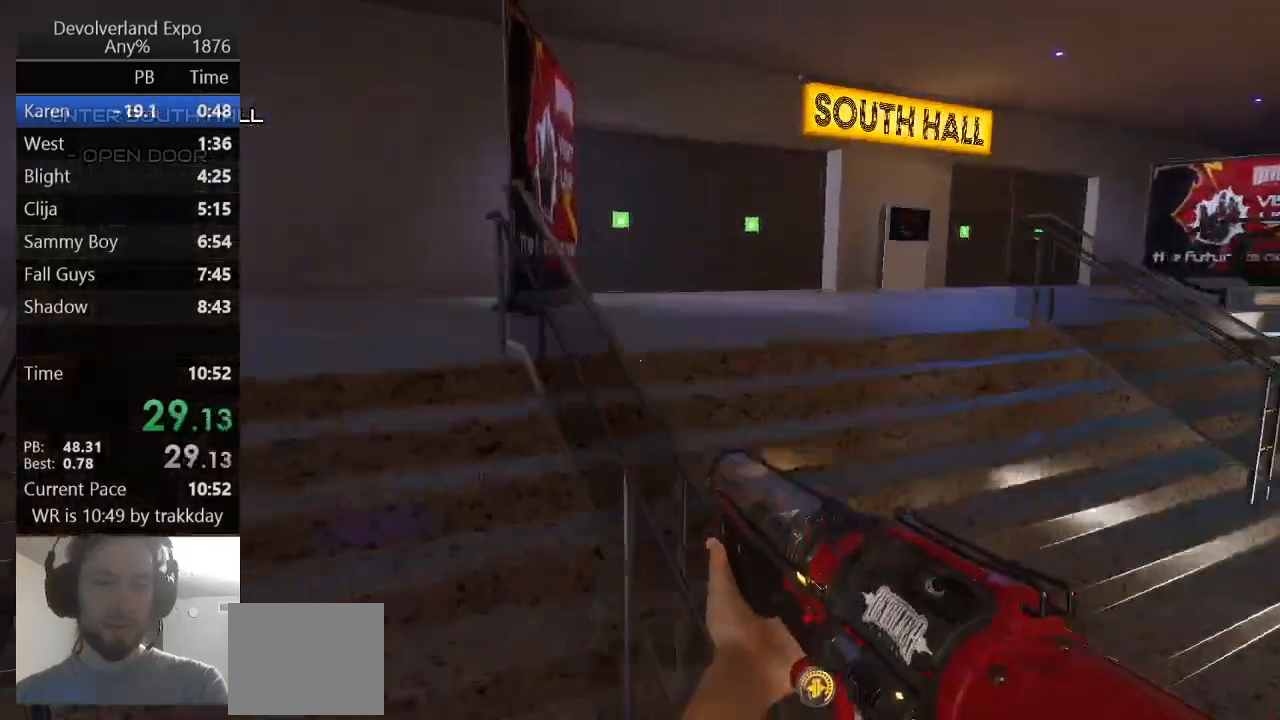
{"keys": ["w"], "events": [[33, "shift", "up"], [67, "space", "up"], [133, "shift", "down"], [167, "space", "down"], [200, "shift", "up"], [200, "space", "up"], [300, "shift", "down"], [300, "space", "down"], [433, "shift", "up"], [433, "space", "up"]]}
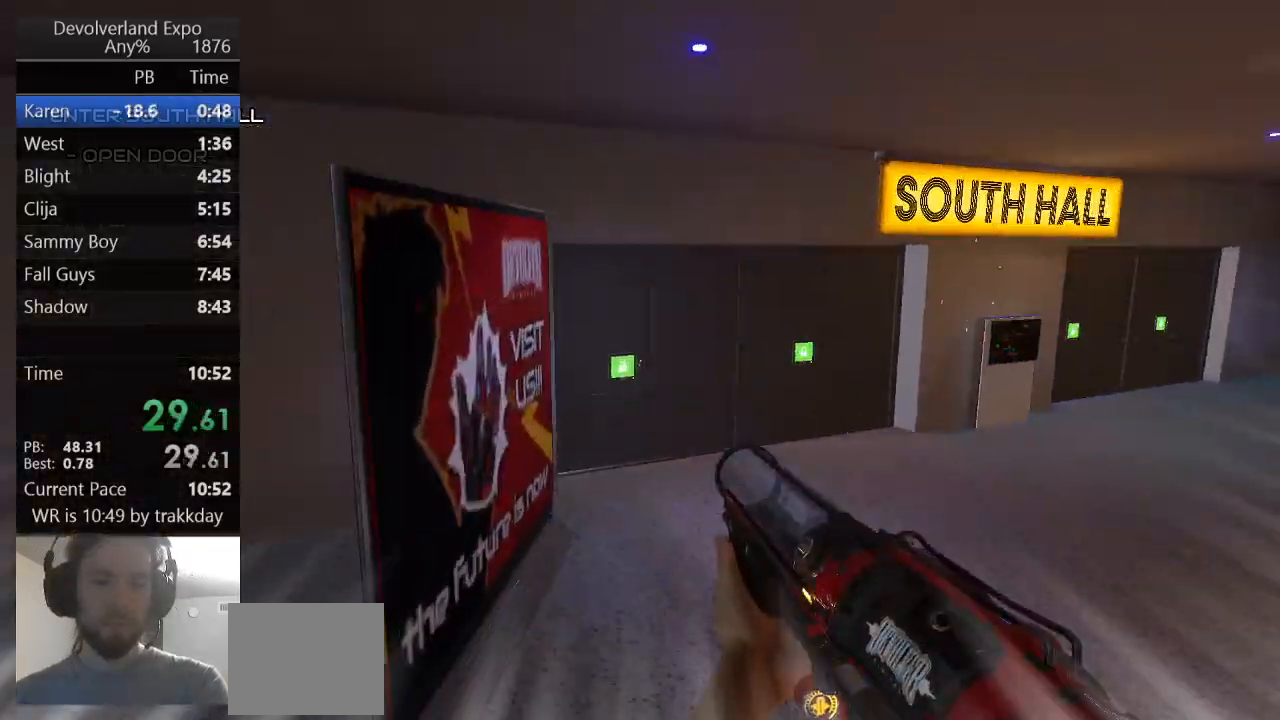
{"keys": ["e", "w"], "events": [[133, "shift", "down"], [333, "e", "down"], [333, "shift", "up"], [400, "e", "up"], [467, "e", "down"]]}
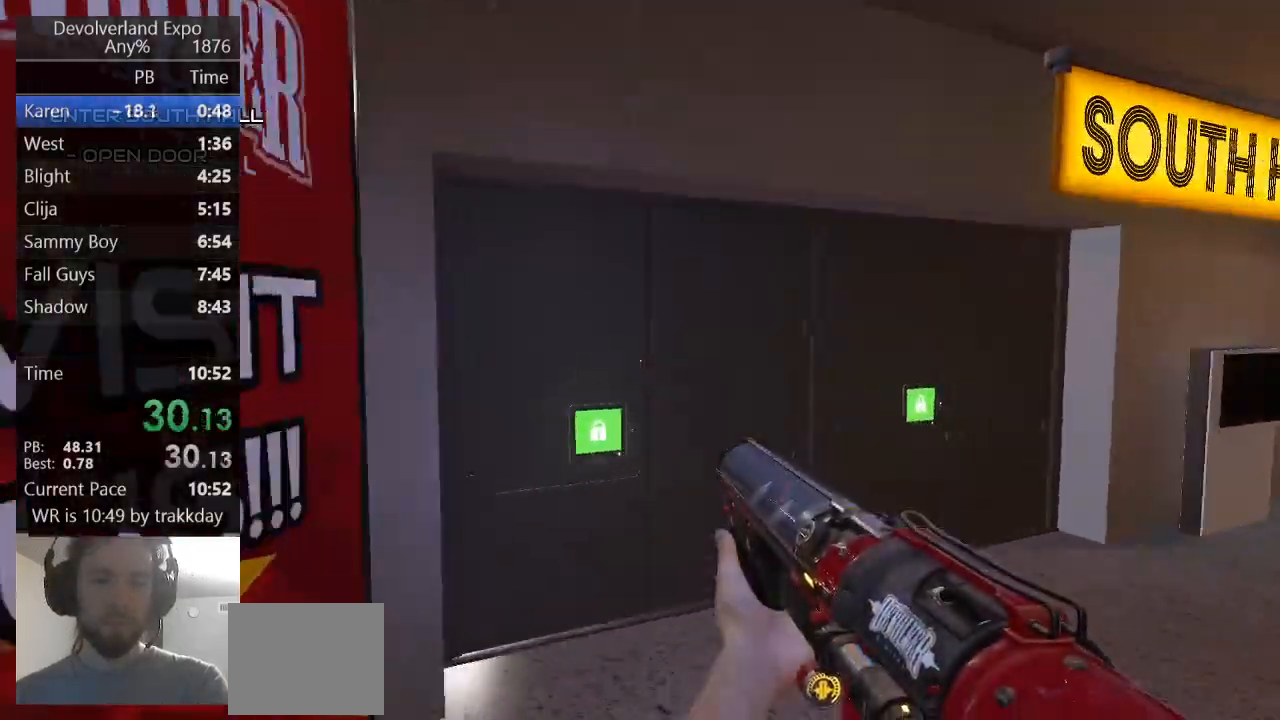
{"keys": ["shift", "space", "w"], "events": [[67, "e", "up"], [100, "e", "down"], [200, "e", "up"], [233, "e", "down"], [333, "e", "up"], [333, "shift", "down"], [400, "space", "down"]]}
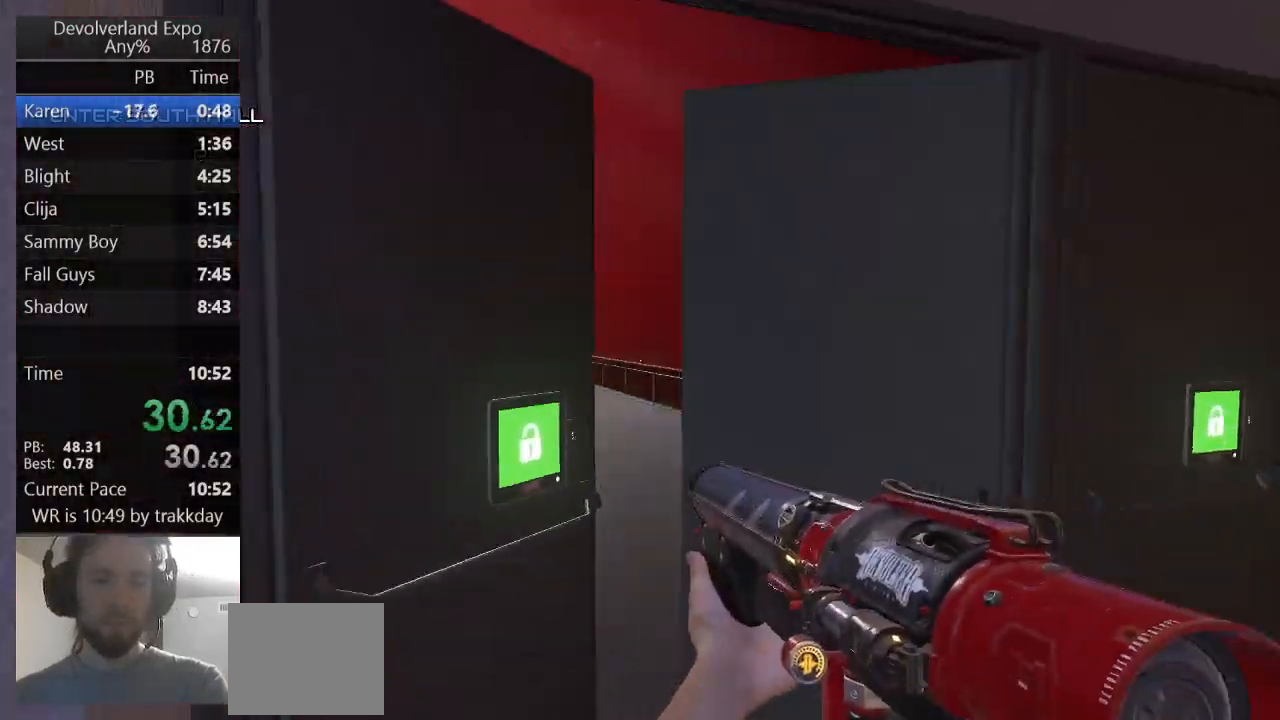
{"keys": ["w"], "events": [[33, "shift", "up"], [33, "space", "up"], [133, "shift", "down"], [267, "shift", "up"], [367, "shift", "down"], [500, "shift", "up"]]}
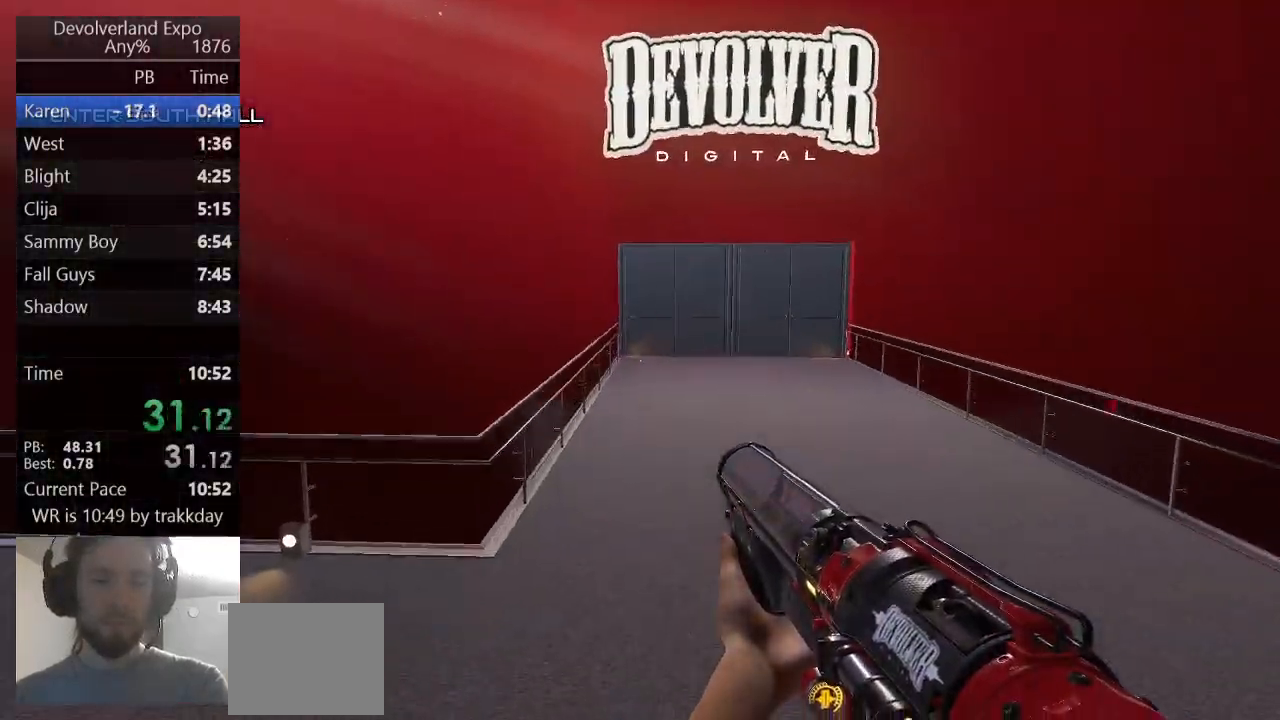
{"keys": ["w"], "events": [[133, "shift", "down"], [167, "space", "down"], [433, "shift", "up"], [433, "space", "up"]]}
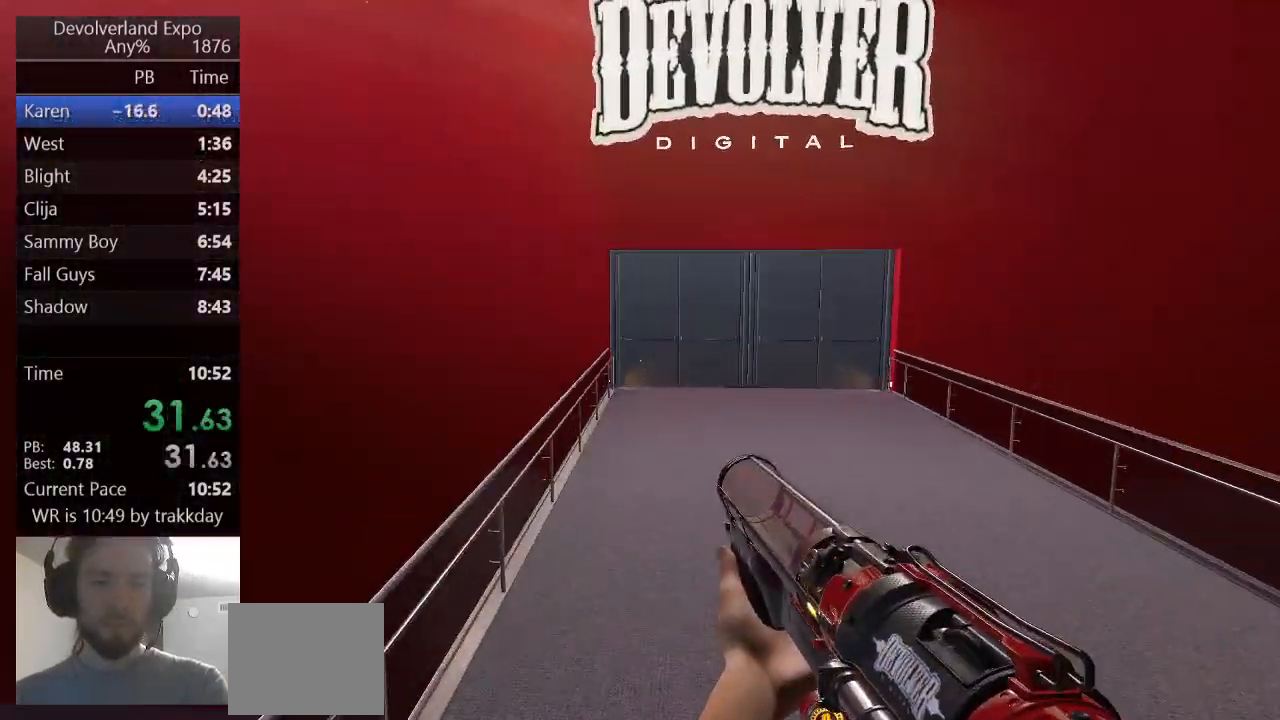
{"keys": ["w"], "events": [[100, "shift", "down"], [300, "shift", "up"]]}
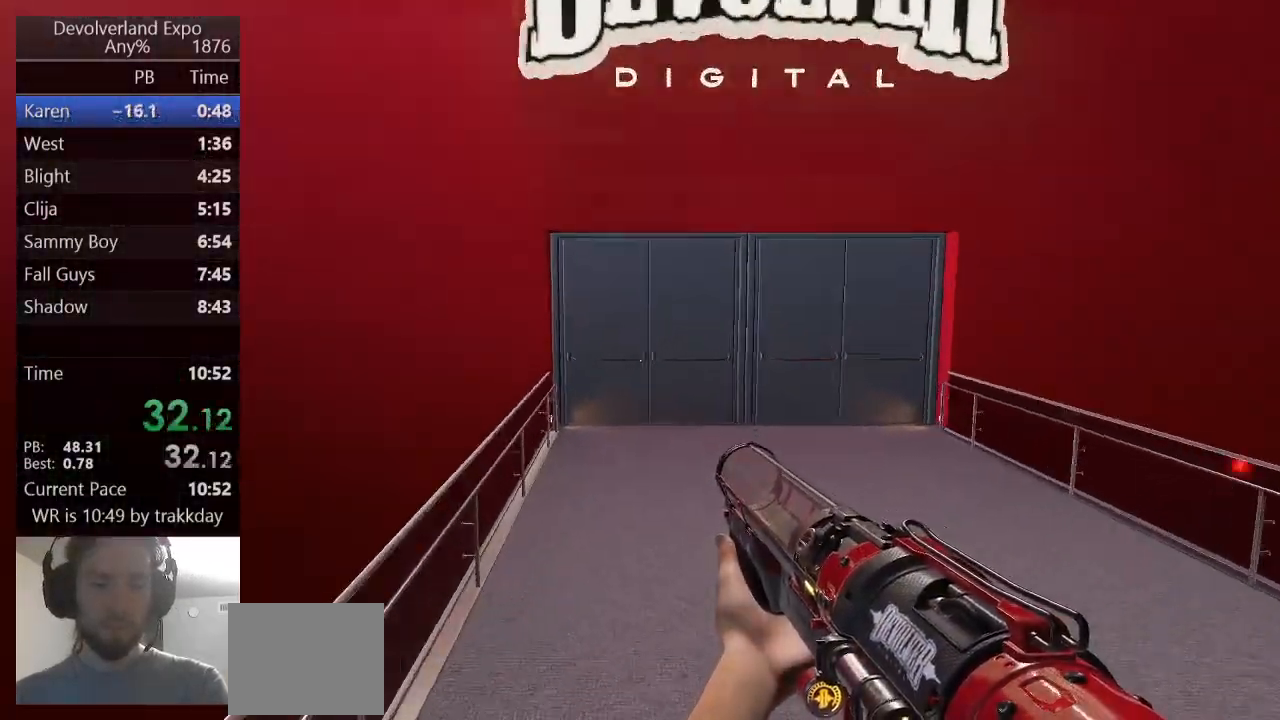
{"keys": ["w"], "events": [[33, "shift", "down"], [167, "space", "down"], [400, "space", "up"], [500, "shift", "up"]]}
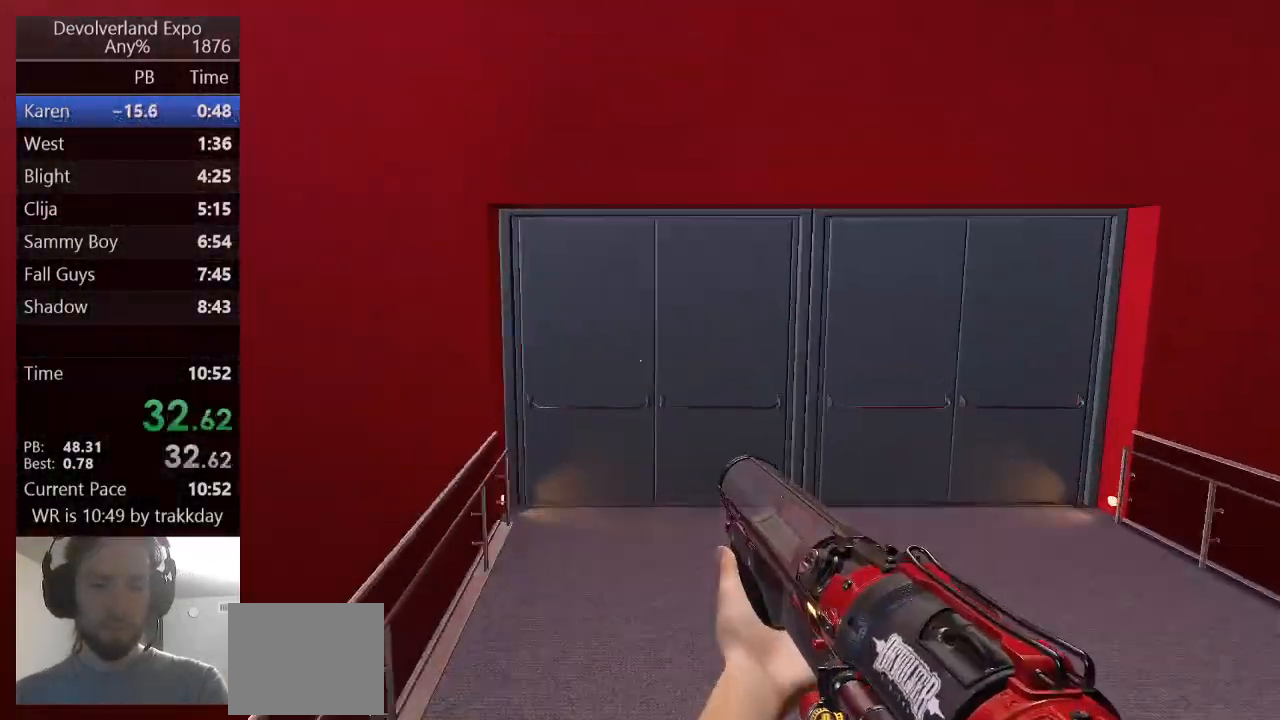
{"keys": ["w"], "events": [[33, "e", "down"], [167, "e", "up"], [233, "e", "down"], [333, "e", "up"], [367, "e", "down"], [467, "e", "up"]]}
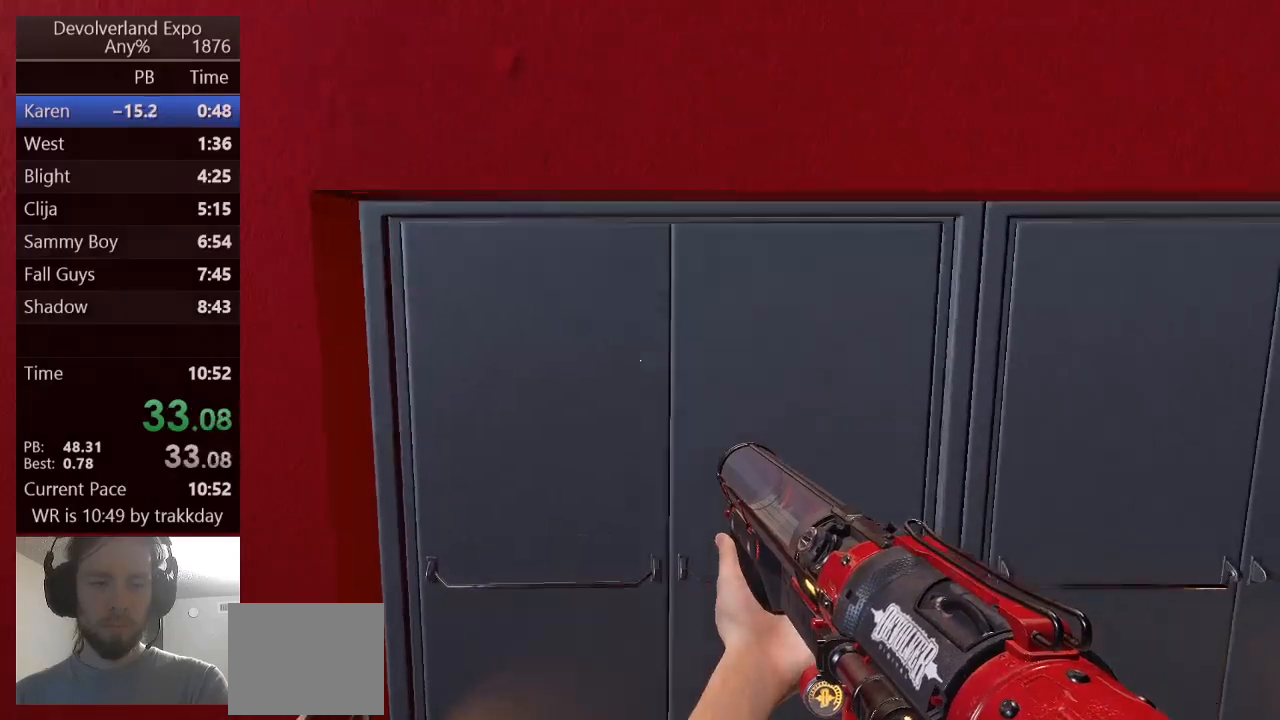
{"keys": ["shift", "w"], "events": [[67, "shift", "down"], [333, "space", "down"], [467, "space", "up"]]}
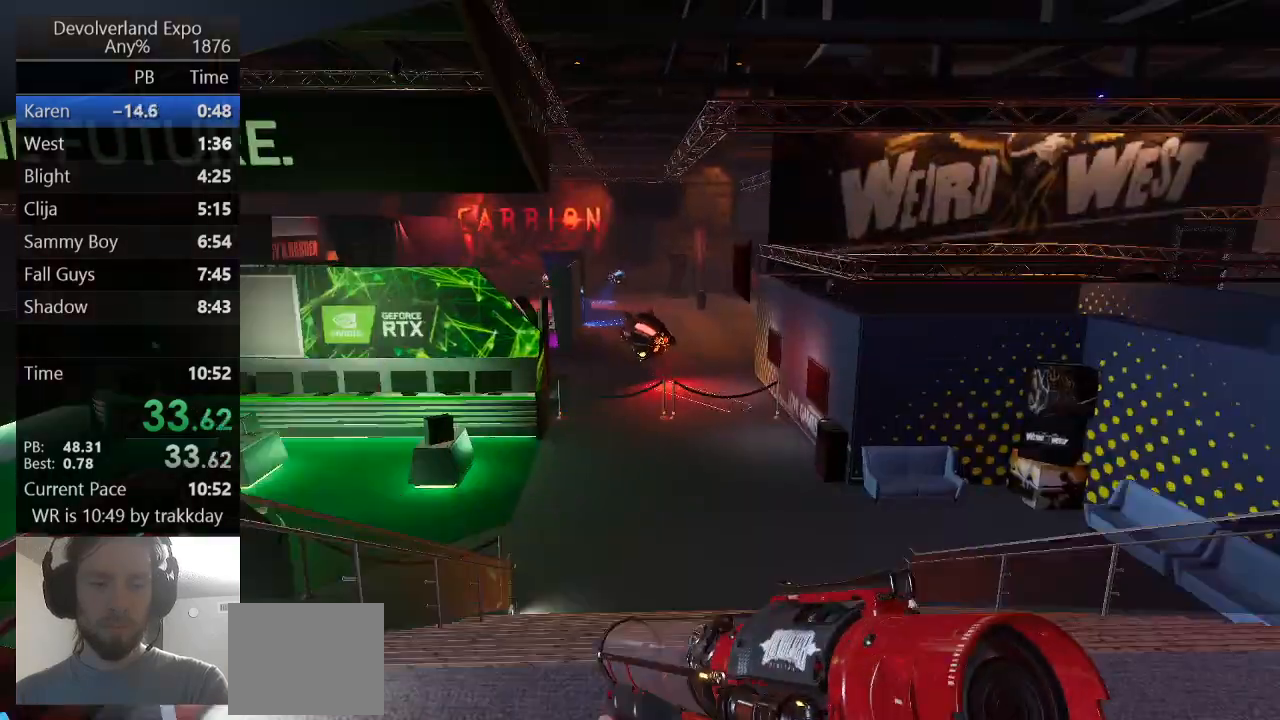
{"keys": ["w"], "events": [[33, "shift", "up"], [200, "shift", "down"], [400, "shift", "up"]]}
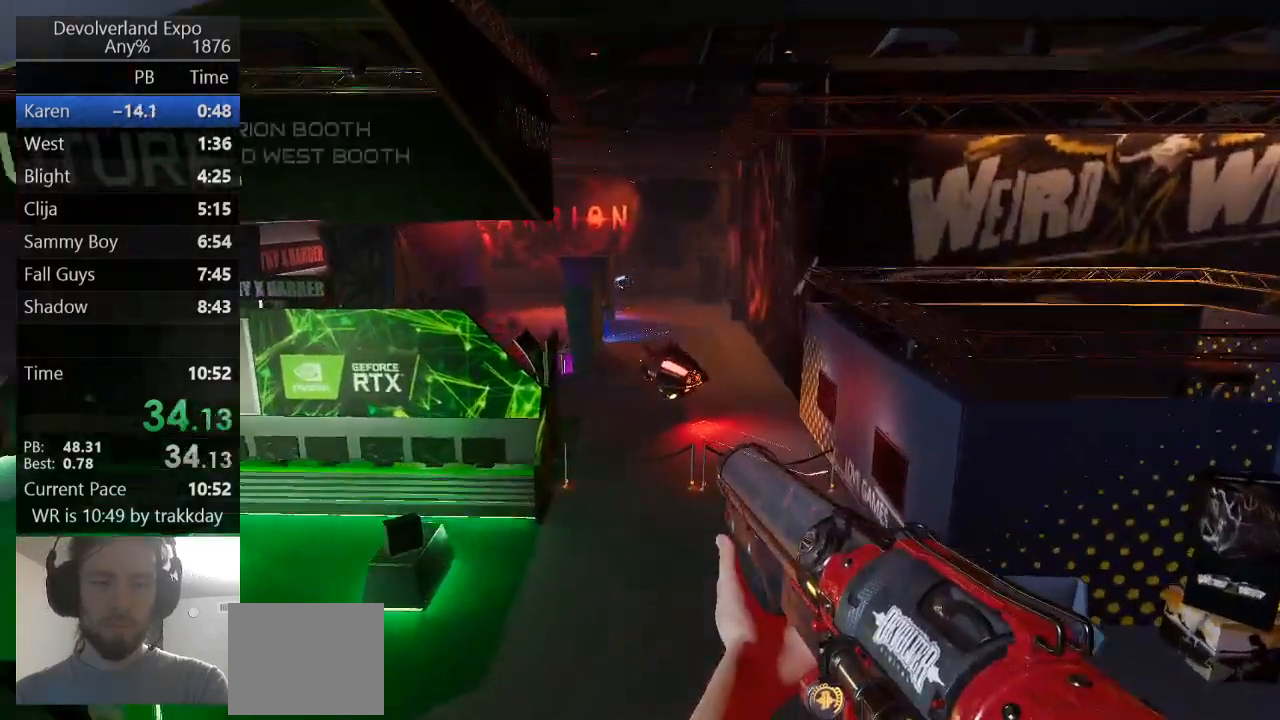
{"keys": ["w"], "events": []}
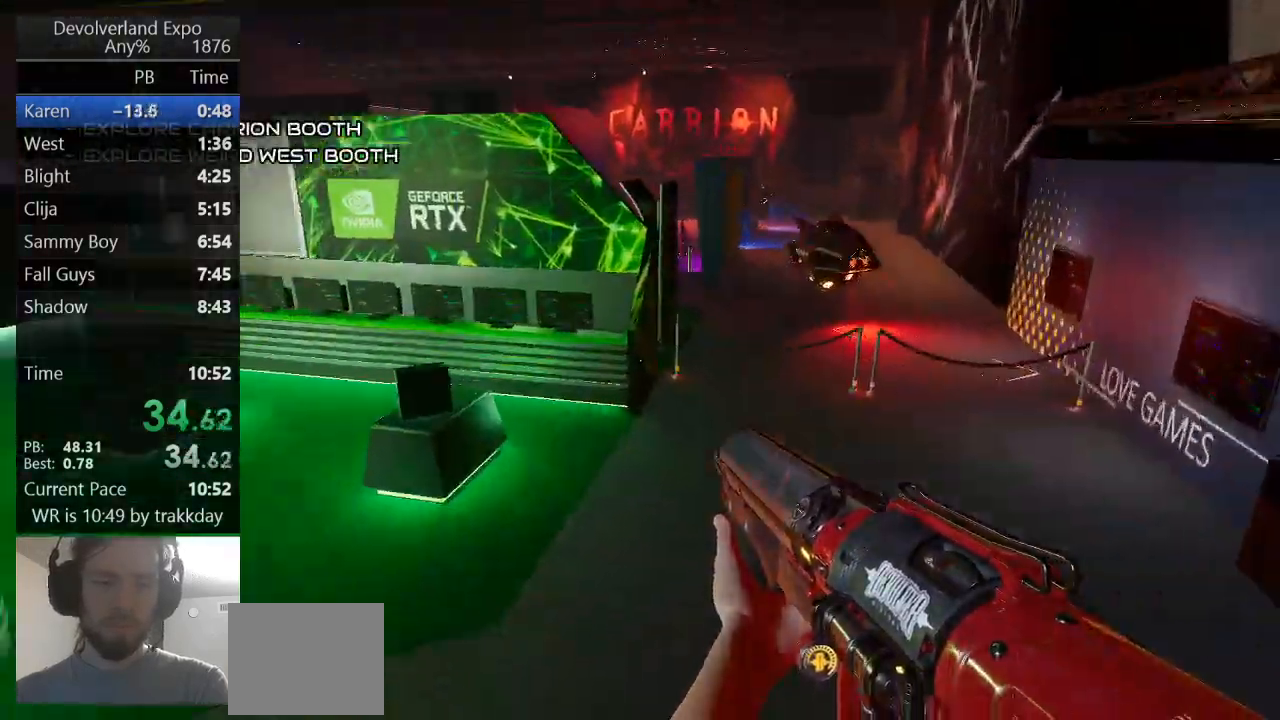
{"keys": ["w"], "events": [[67, "shift", "down"], [200, "space", "down"], [233, "a", "down"], [333, "shift", "up"], [433, "a", "up"], [433, "space", "up"]]}